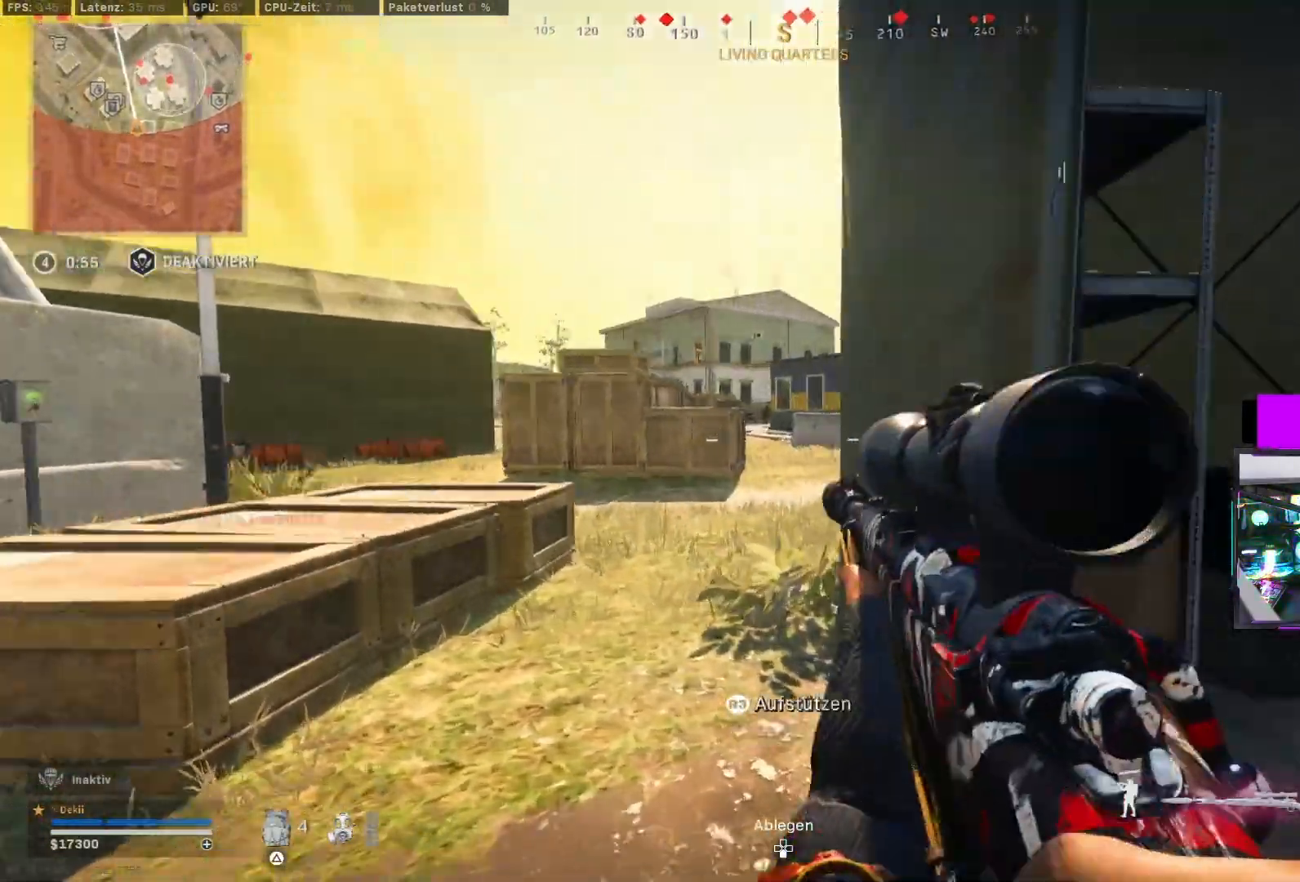
Gameplay with a controller (PlayStation layout); each line is a JSON object with the inputs held at the frame after it. "events" lists button and stick changes between this image and that frame as [ms after this image, input, new state], when the widget could be followed in between.
{"buttons": ["L3"], "left_stick": "center", "right_stick": "up", "events": [[133, "left_stick", "center"], [133, "right_stick", "up-left"], [167, "L3", "down"], [183, "L2", "up"], [183, "R2", "down"], [250, "R2", "up"], [500, "right_stick", "up"]]}
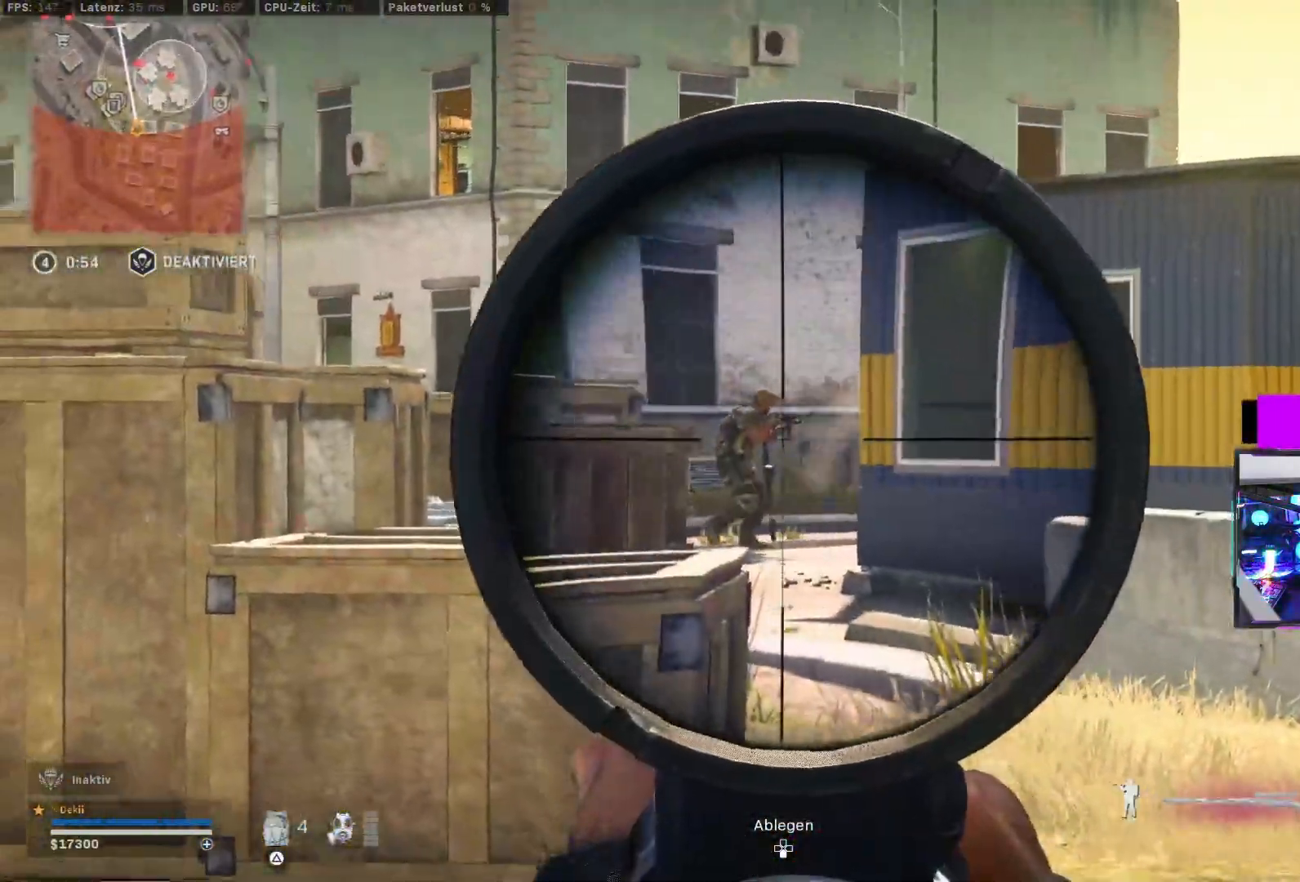
{"buttons": [], "left_stick": "right", "right_stick": "center", "events": [[117, "right_stick", "up-left"], [167, "CIRCLE", "down"], [183, "L3", "up"], [217, "left_stick", "right"], [250, "CROSS", "down"], [250, "L2", "down"], [250, "right_stick", "center"], [267, "CIRCLE", "up"], [300, "L2", "up"], [333, "CROSS", "up"], [350, "right_stick", "right"], [450, "right_stick", "center"]]}
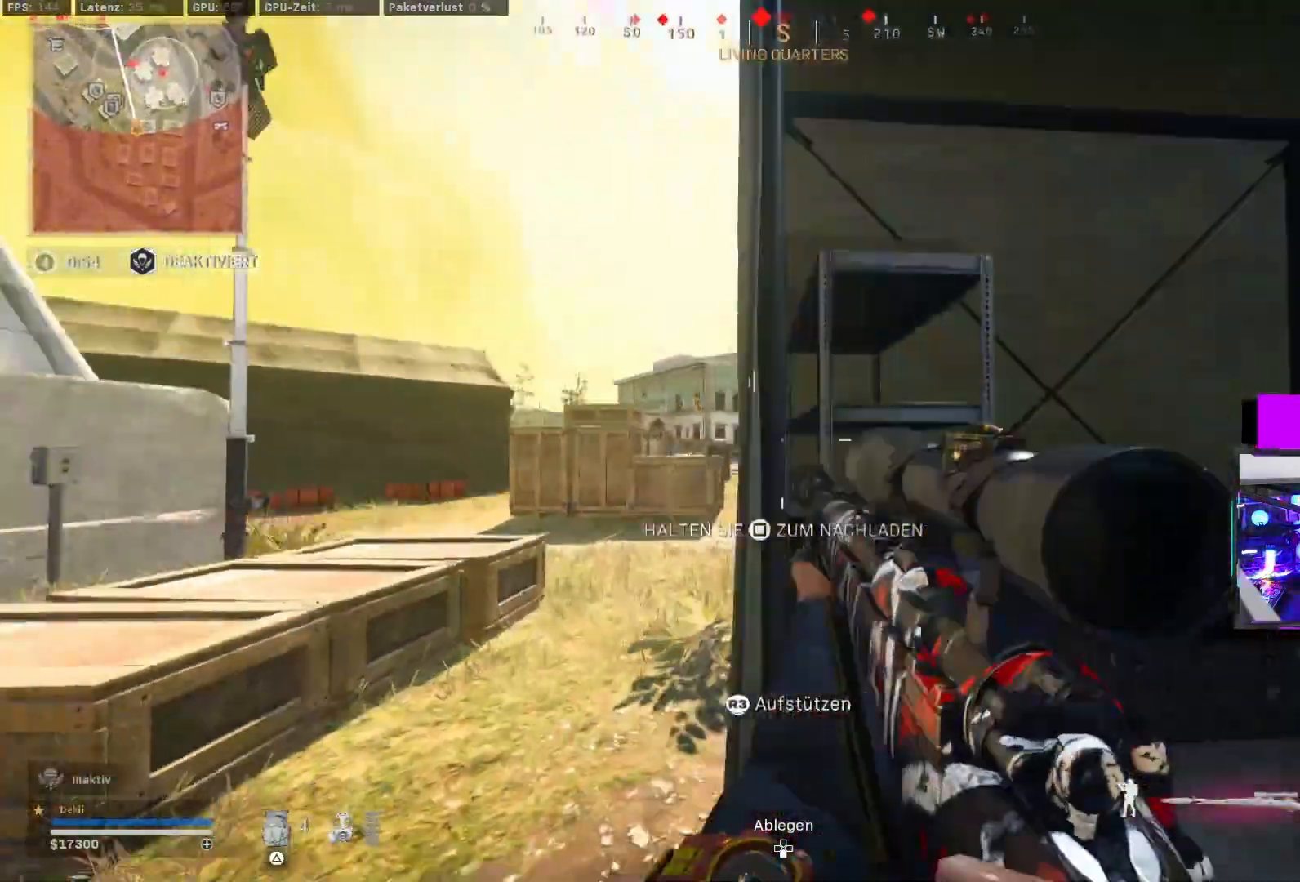
{"buttons": [], "left_stick": "up-left", "right_stick": "center", "events": [[33, "left_stick", "center"], [83, "left_stick", "left"], [133, "CIRCLE", "down"], [267, "CIRCLE", "up"], [267, "CROSS", "down"], [367, "CROSS", "up"], [450, "left_stick", "up-left"]]}
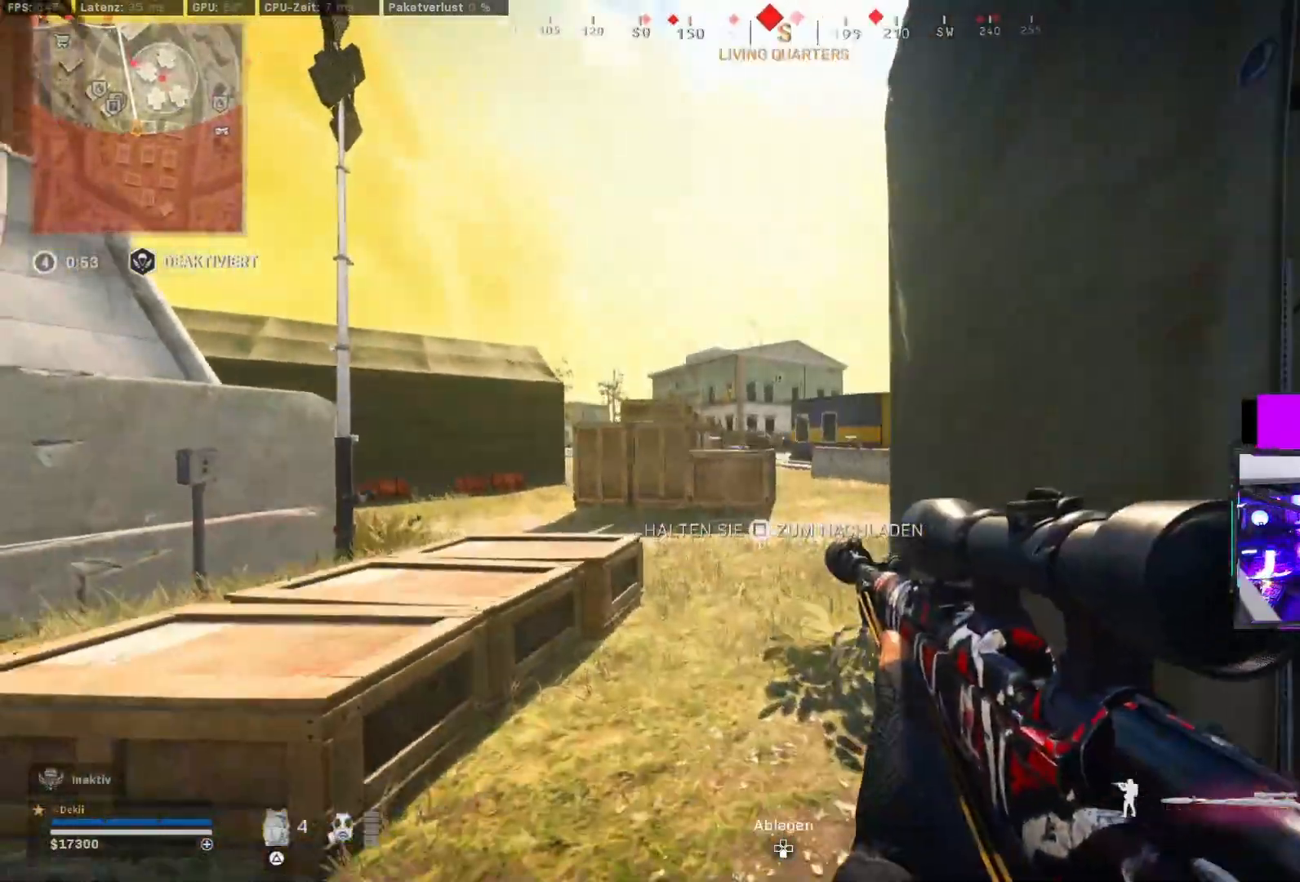
{"buttons": ["CIRCLE", "SQUARE", "L2", "R2"], "left_stick": "up", "right_stick": "center", "events": [[33, "left_stick", "up"], [433, "CIRCLE", "down"], [467, "R2", "down"], [483, "L2", "down"], [483, "SQUARE", "down"]]}
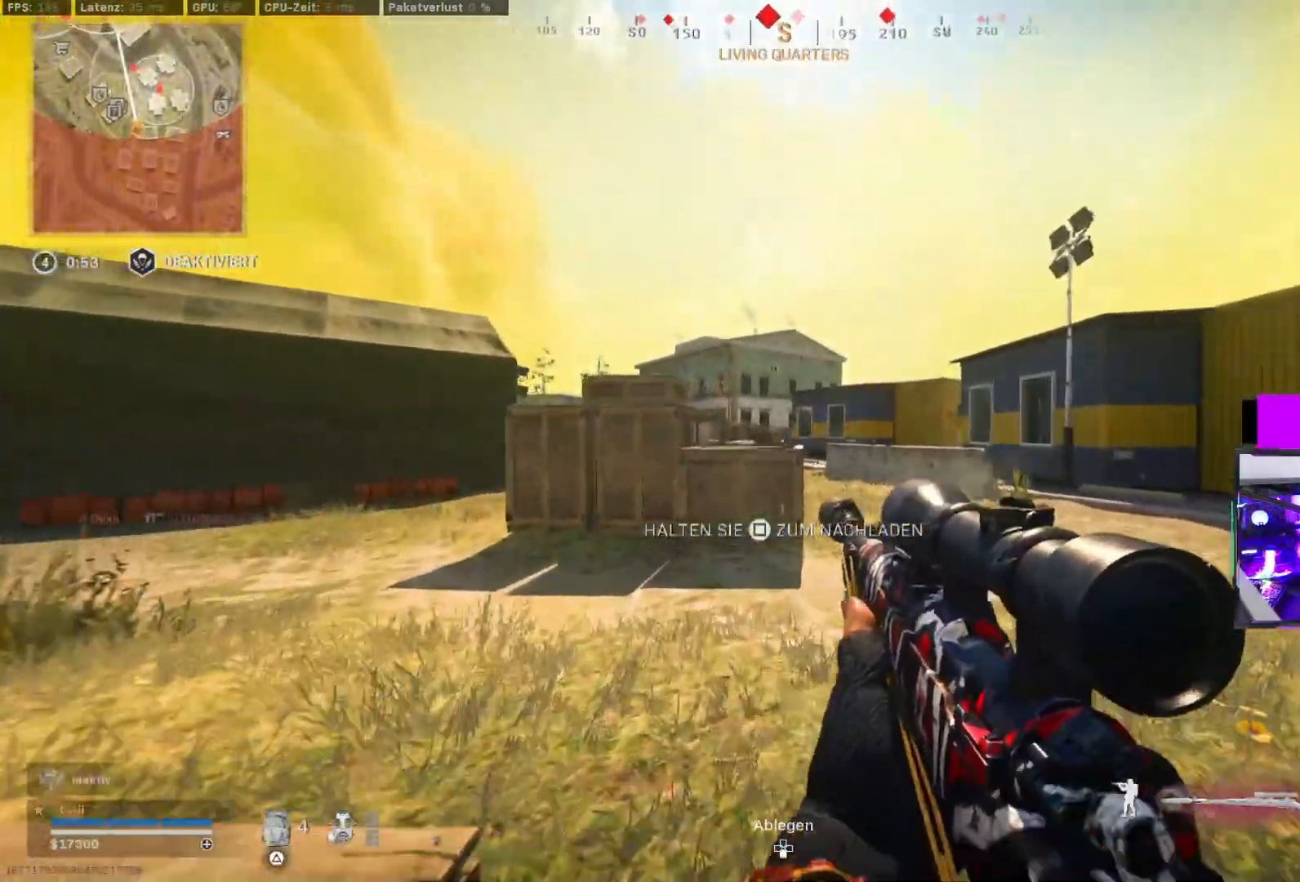
{"buttons": ["CROSS", "L2", "R2"], "left_stick": "left", "right_stick": "right", "events": [[67, "L2", "up"], [67, "R2", "up"], [67, "SQUARE", "up"], [83, "CIRCLE", "up"], [83, "left_stick", "up-left"], [200, "L2", "down"], [333, "left_stick", "left"], [367, "CIRCLE", "down"], [367, "L2", "up"], [383, "right_stick", "right"], [467, "CROSS", "down"], [483, "CIRCLE", "up"], [500, "L2", "down"], [500, "R2", "down"]]}
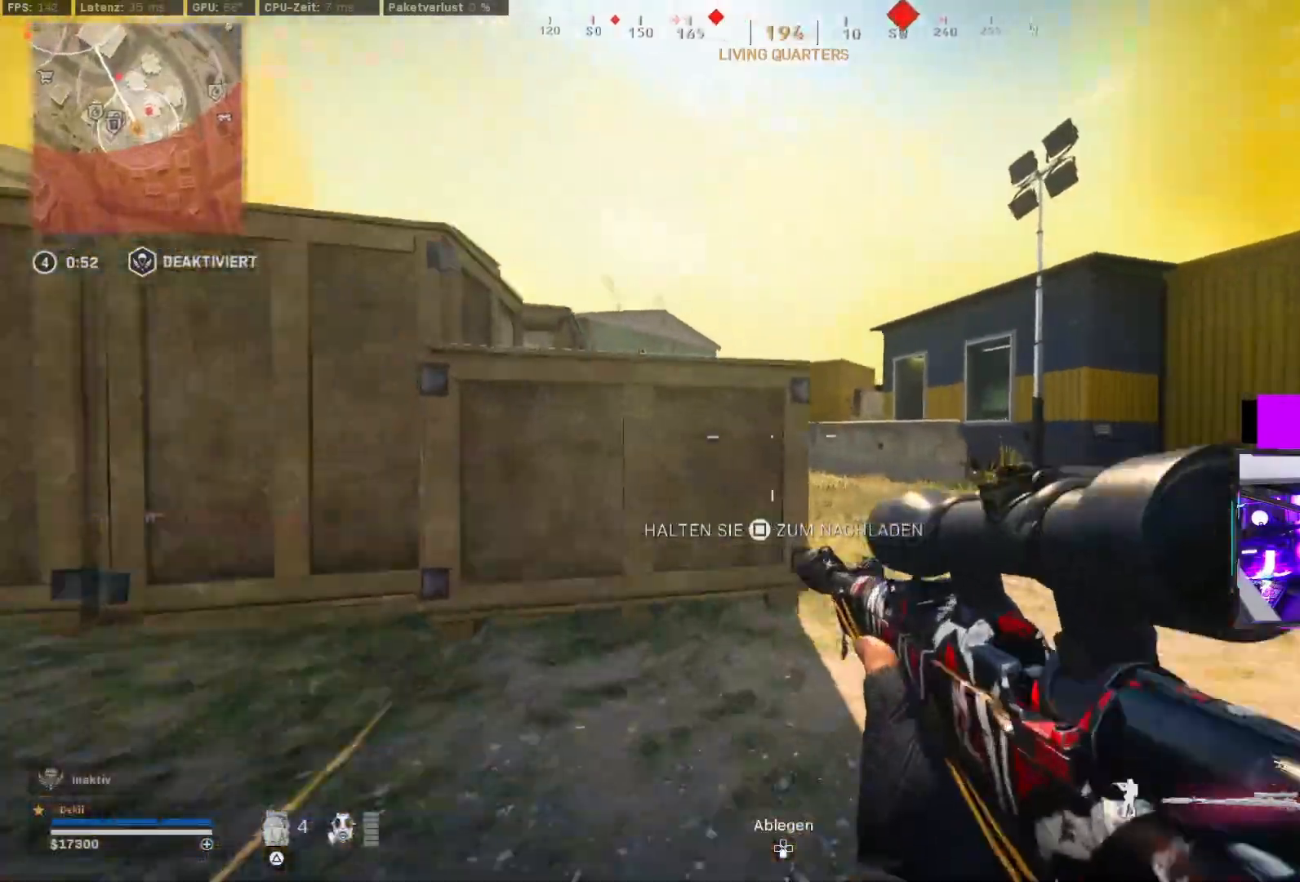
{"buttons": [], "left_stick": "left", "right_stick": "up", "events": [[67, "CROSS", "up"], [67, "right_stick", "up-right"], [100, "R2", "up"], [150, "L2", "up"], [283, "right_stick", "up"]]}
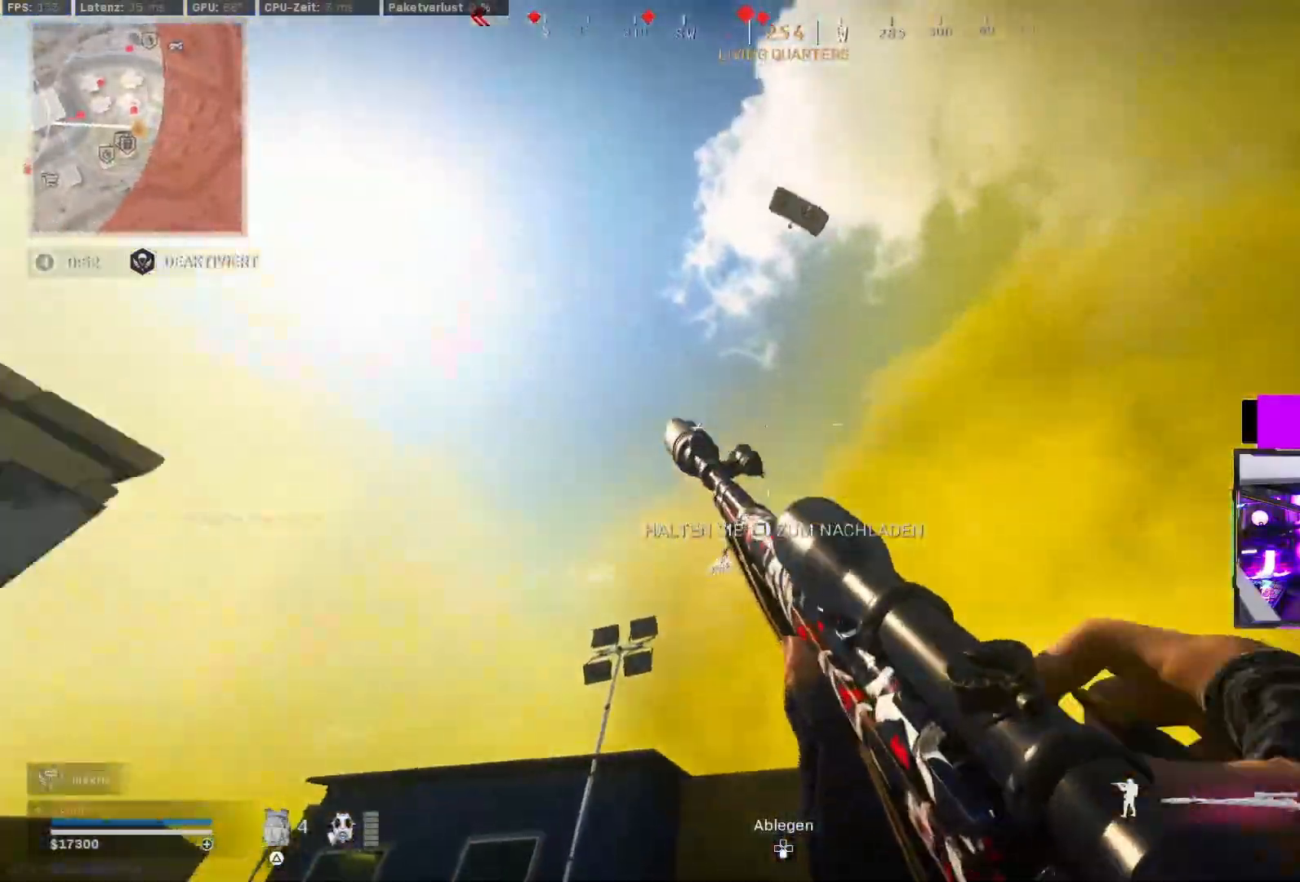
{"buttons": [], "left_stick": "right", "right_stick": "center", "events": [[33, "right_stick", "up-right"], [167, "left_stick", "down"], [183, "right_stick", "center"], [250, "left_stick", "right"], [350, "TRIANGLE", "down"], [400, "TRIANGLE", "up"], [450, "TRIANGLE", "down"], [500, "TRIANGLE", "up"]]}
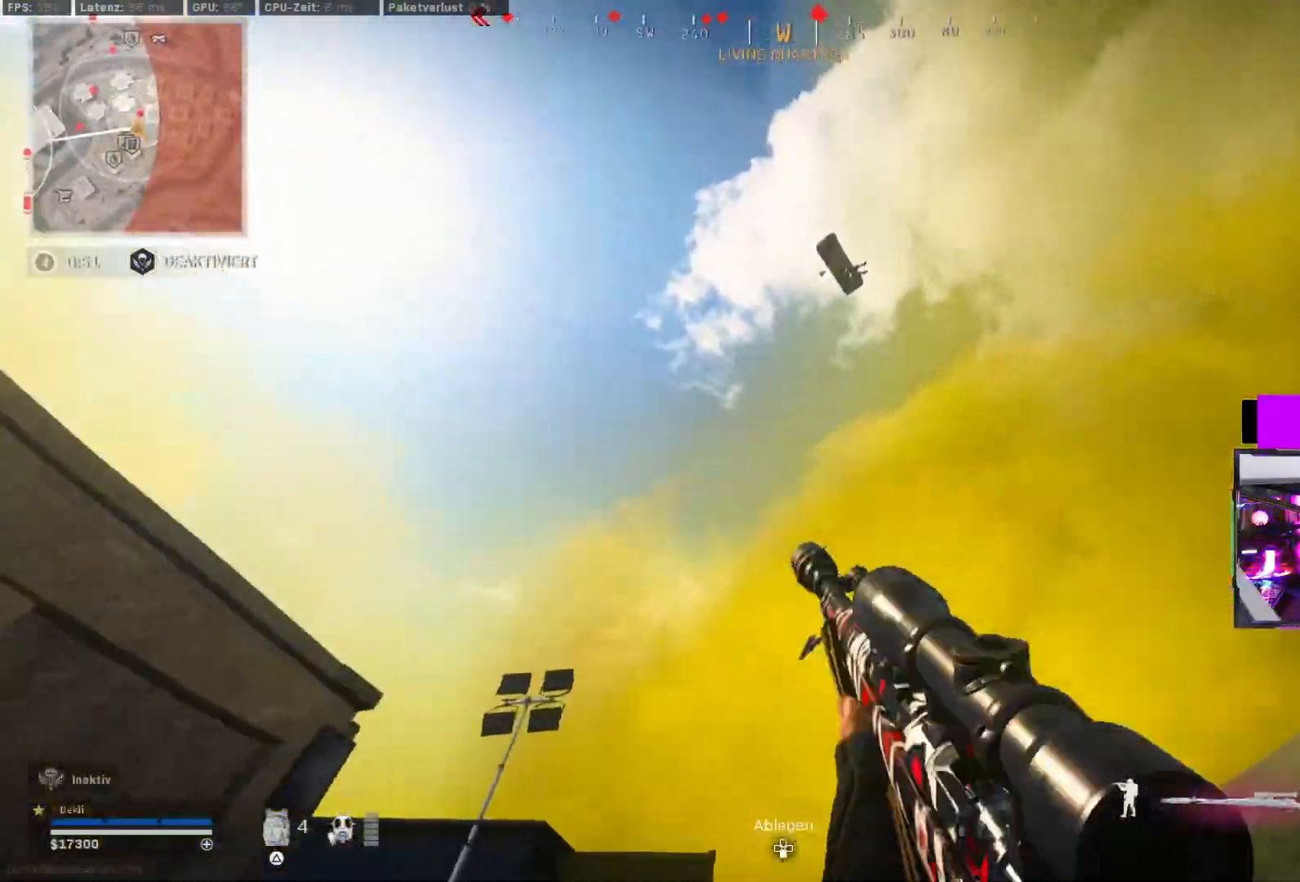
{"buttons": ["L2"], "left_stick": "center", "right_stick": "up-right", "events": [[83, "left_stick", "center"], [133, "left_stick", "left"], [150, "right_stick", "right"], [233, "right_stick", "up-right"], [483, "left_stick", "center"], [500, "L2", "down"]]}